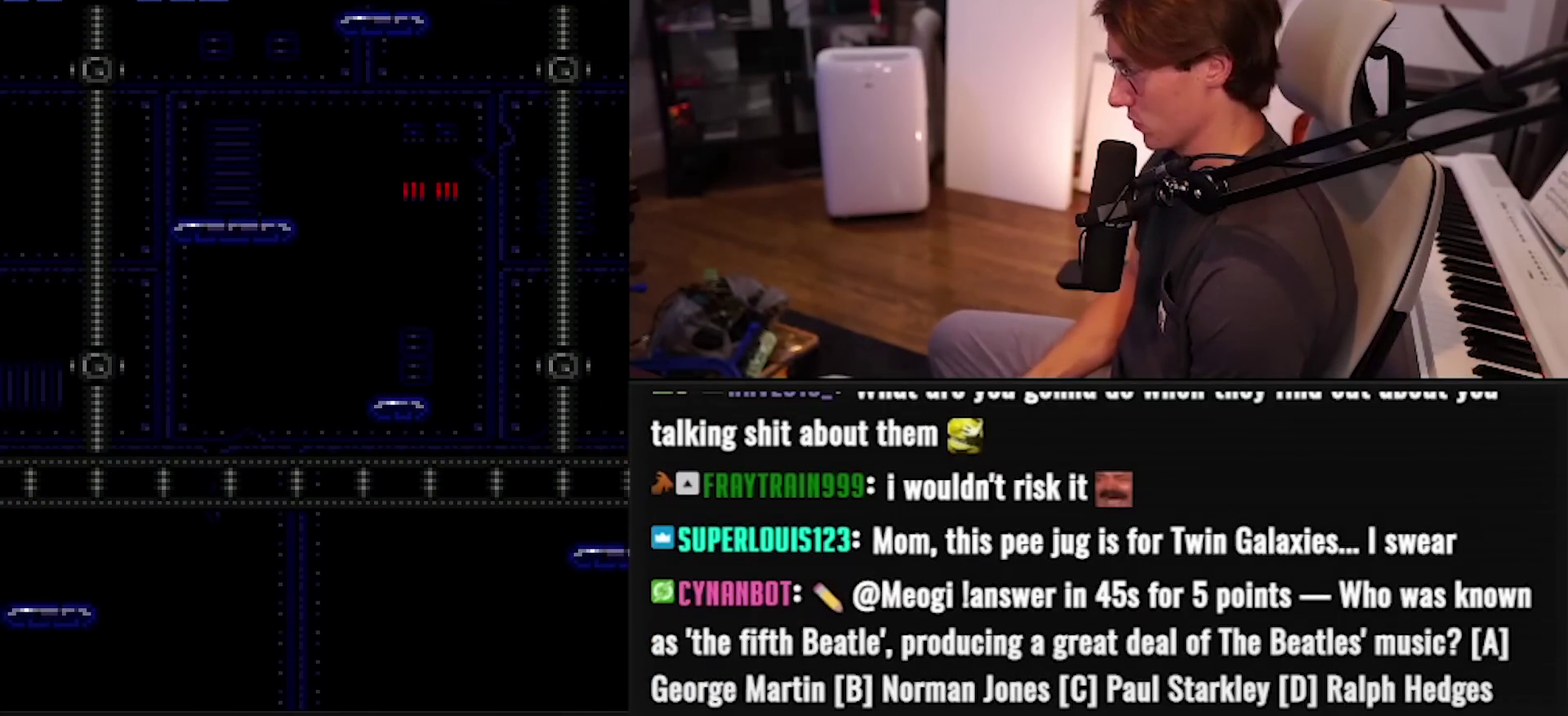
Gameplay with a controller (Nintendo layout); each line is a JSON object with the inputs held at the frame after it (dt_ms = milliseconds from this image to that frame). "events" lists button and stick changes between this image and that frame as [ms after this image, input, new state], when the widget could be followed in between. Not read: L3 R3.
{"dt_ms": 500, "buttons": ["A"], "events": [[17, "X", "up"], [83, "A", "down"], [133, "DPAD_LEFT", "up"], [183, "DPAD_RIGHT", "down"], [317, "DPAD_RIGHT", "up"]]}
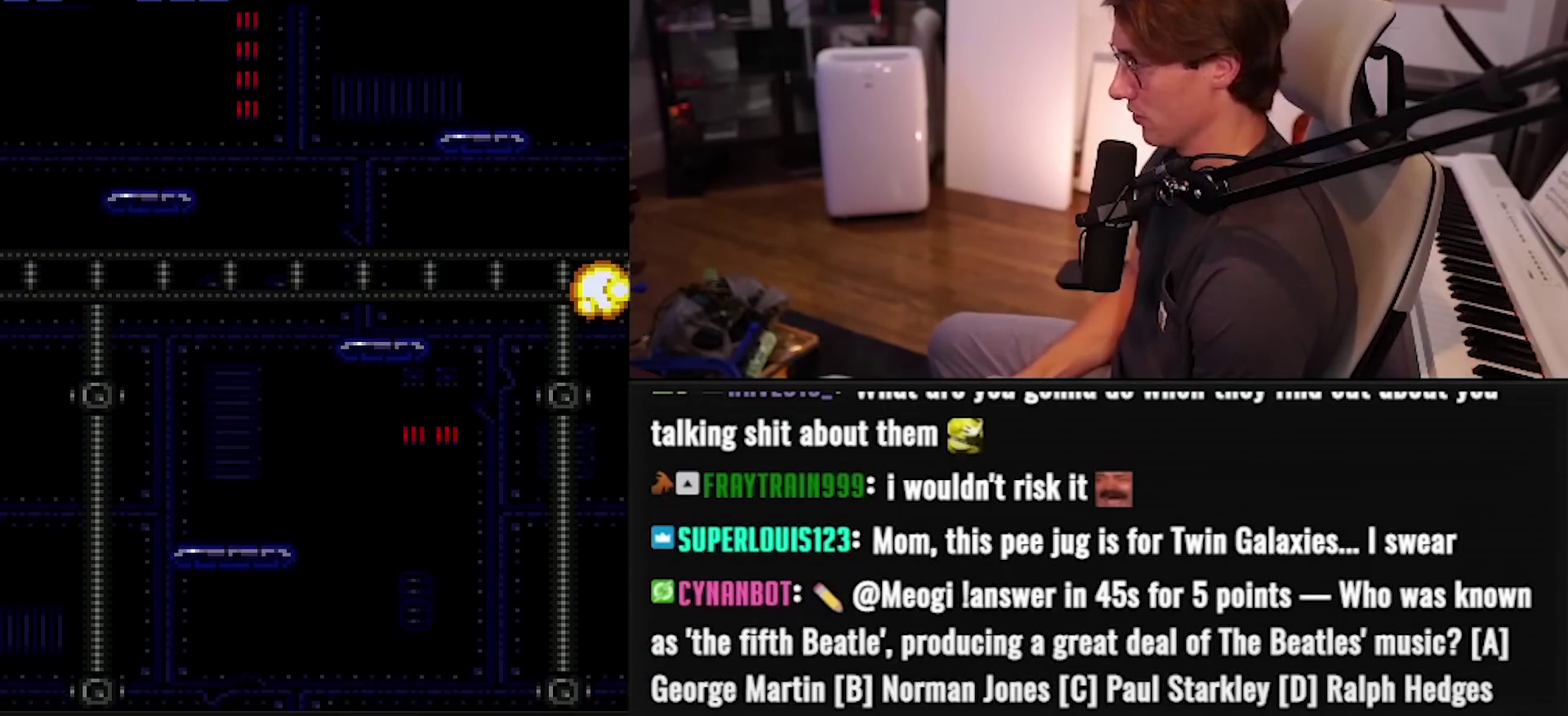
{"dt_ms": 500, "buttons": ["A"], "events": [[33, "DPAD_LEFT", "down"], [67, "A", "up"], [117, "A", "down"], [150, "DPAD_LEFT", "up"], [167, "DPAD_RIGHT", "down"], [283, "DPAD_RIGHT", "up"], [400, "DPAD_LEFT", "down"], [500, "DPAD_LEFT", "up"]]}
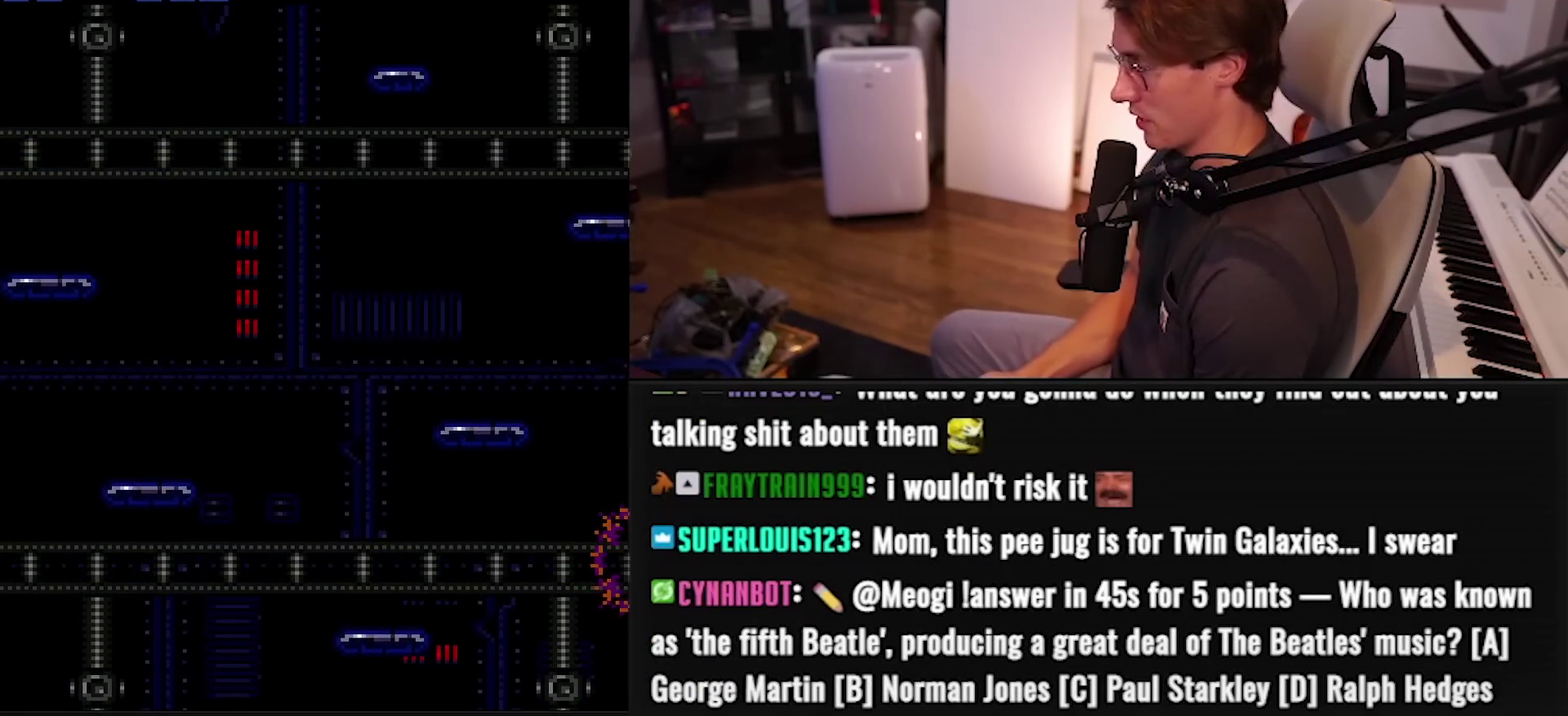
{"dt_ms": 500, "buttons": ["A"], "events": [[17, "DPAD_RIGHT", "down"], [133, "DPAD_RIGHT", "up"], [233, "DPAD_LEFT", "down"], [250, "A", "up"], [333, "A", "down"], [350, "DPAD_LEFT", "up"], [367, "DPAD_RIGHT", "down"], [500, "DPAD_RIGHT", "up"]]}
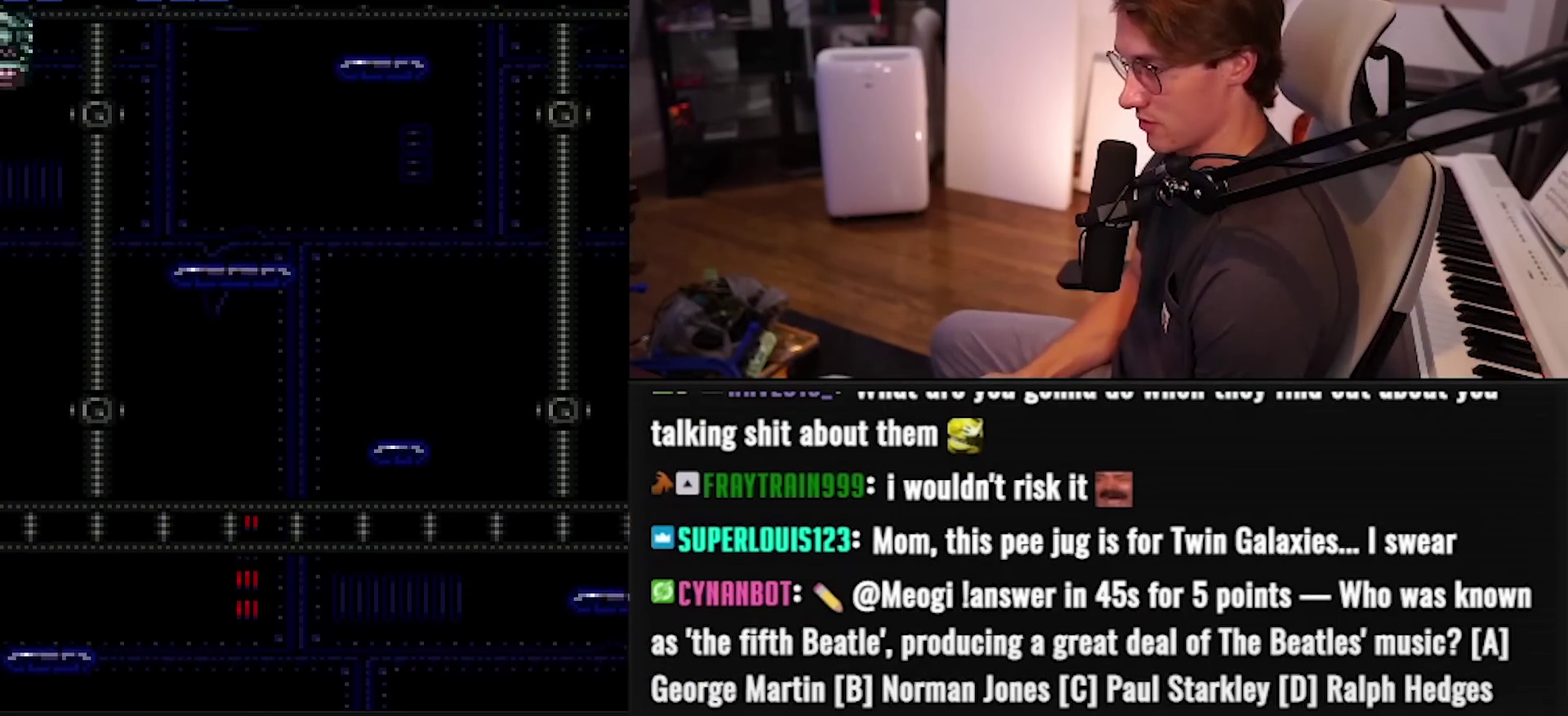
{"dt_ms": 500, "buttons": ["B"], "events": [[100, "DPAD_LEFT", "down"], [217, "DPAD_LEFT", "up"], [250, "DPAD_RIGHT", "down"], [317, "A", "up"], [317, "B", "down"], [317, "DPAD_RIGHT", "up"]]}
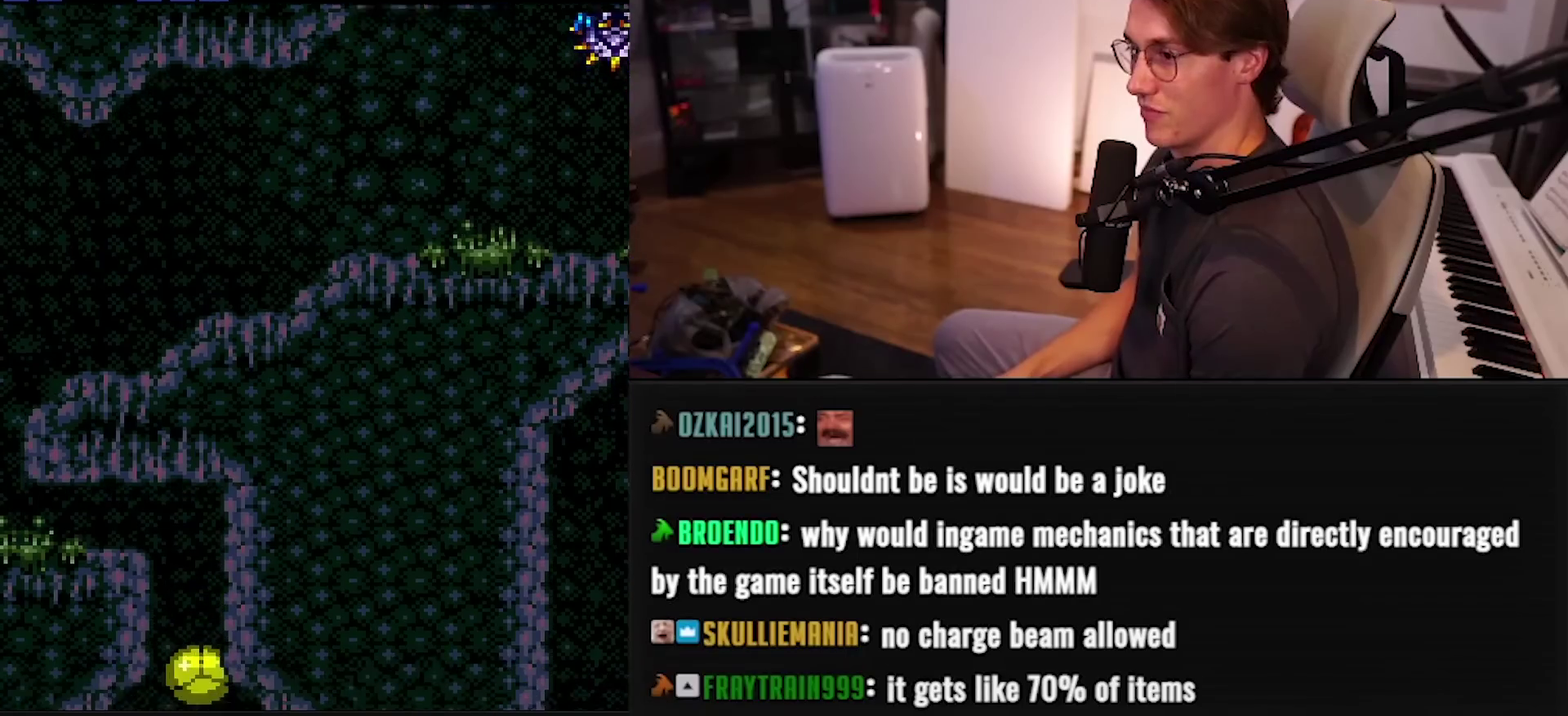
{"dt_ms": 500, "buttons": ["B", "DPAD_RIGHT"], "events": [[233, "DPAD_RIGHT", "down"]]}
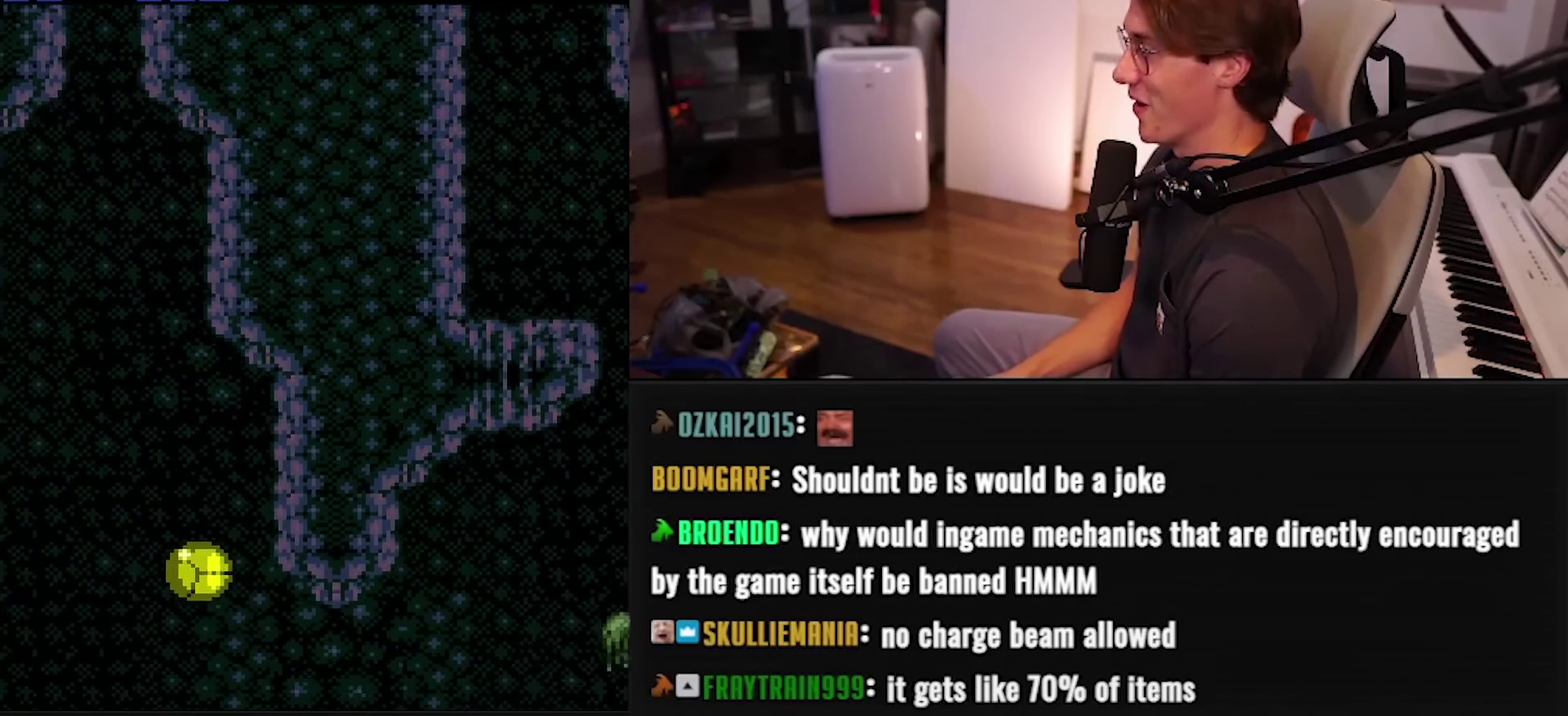
{"dt_ms": 500, "buttons": ["B"], "events": [[67, "DPAD_RIGHT", "up"], [267, "DPAD_RIGHT", "down"], [317, "DPAD_RIGHT", "up"]]}
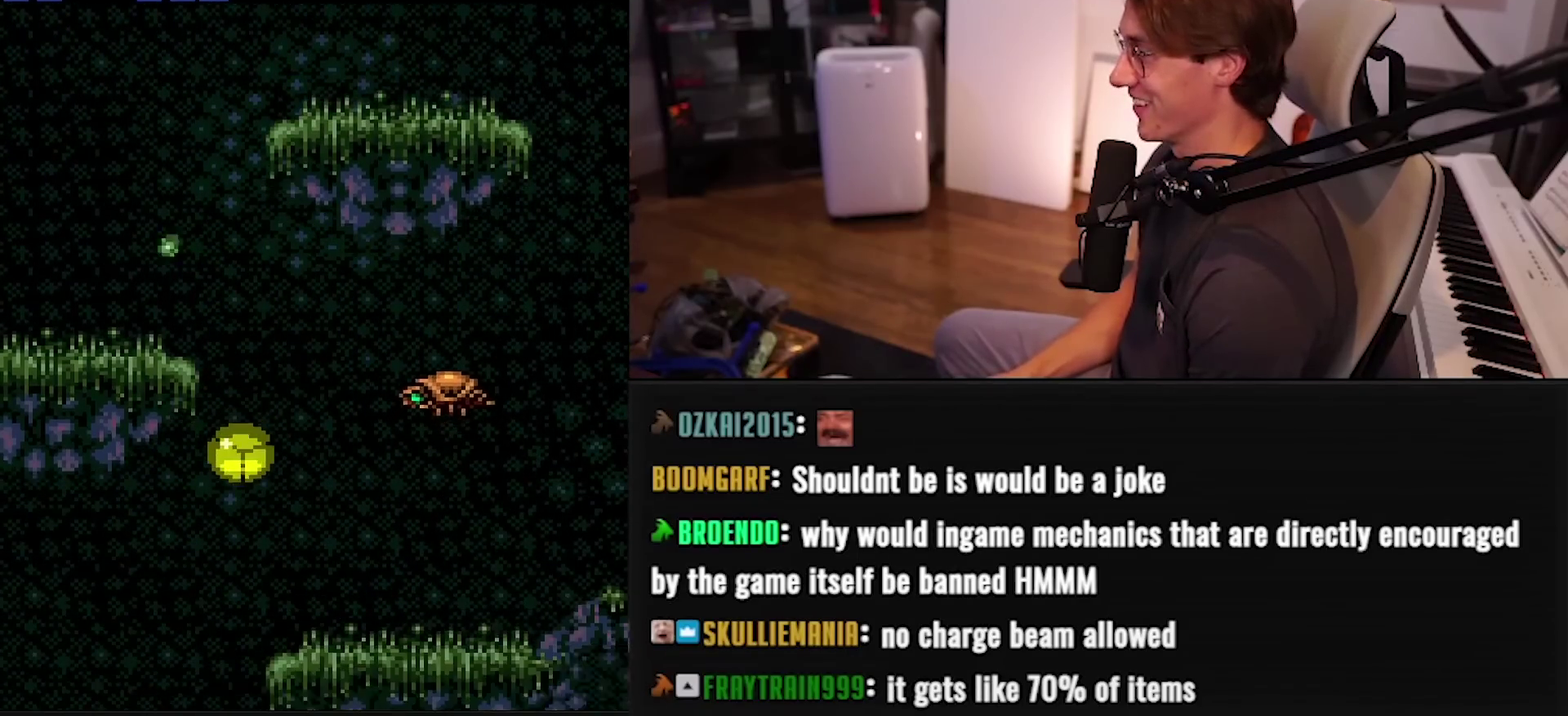
{"dt_ms": 500, "buttons": ["B"], "events": [[17, "X", "down"], [283, "DPAD_UP", "down"], [350, "DPAD_UP", "up"], [483, "X", "up"]]}
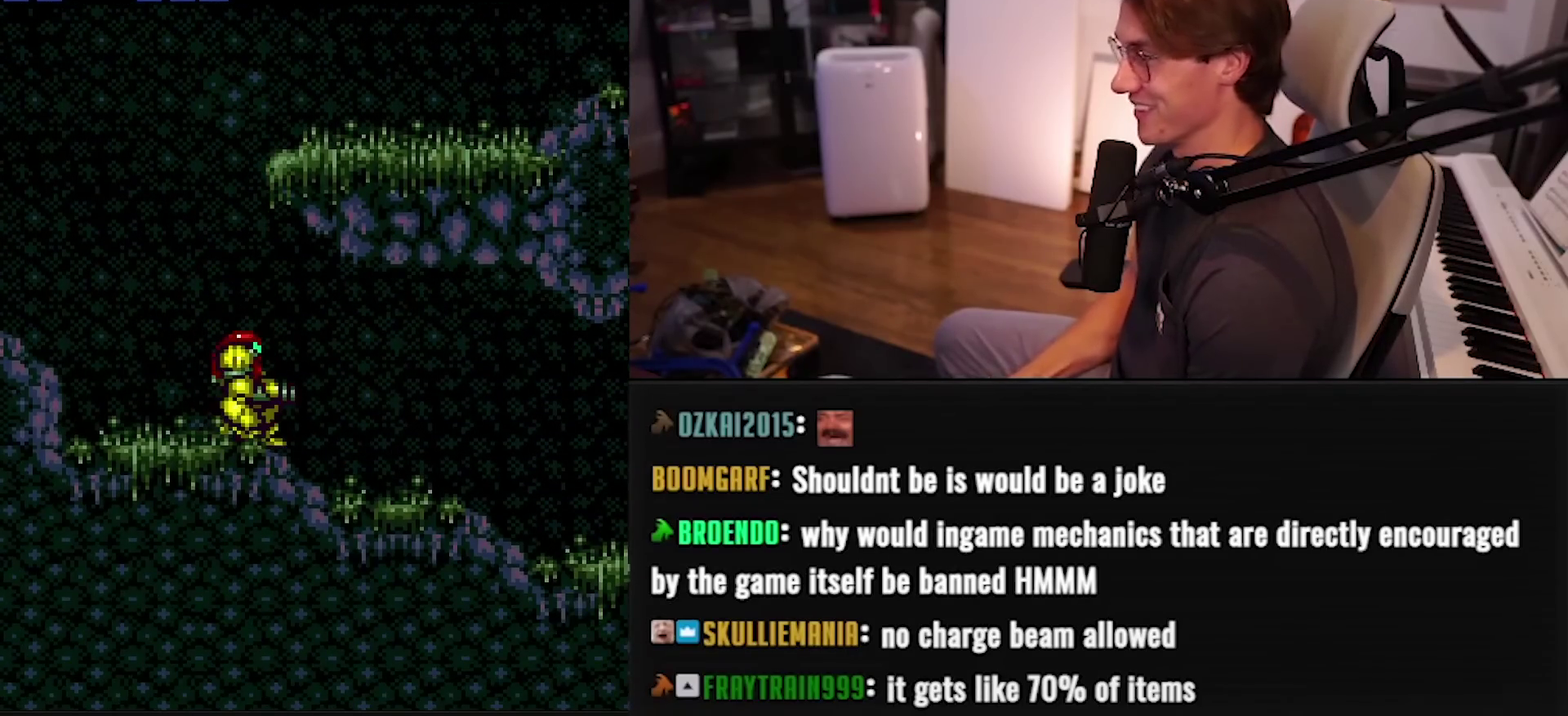
{"dt_ms": 500, "buttons": ["B", "DPAD_RIGHT"], "events": [[33, "DPAD_RIGHT", "down"], [33, "Y", "down"], [117, "Y", "up"]]}
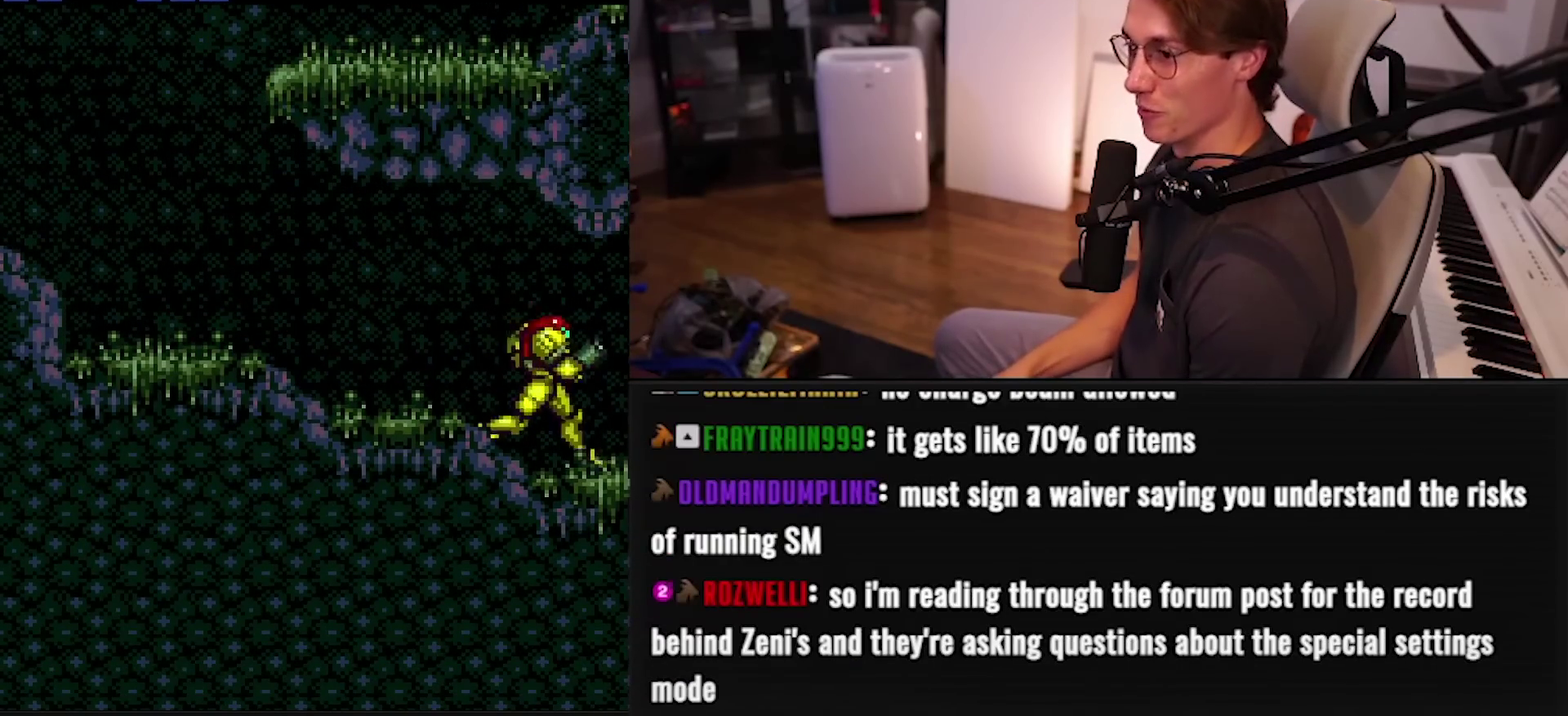
{"dt_ms": 500, "buttons": ["B", "DPAD_RIGHT"], "events": []}
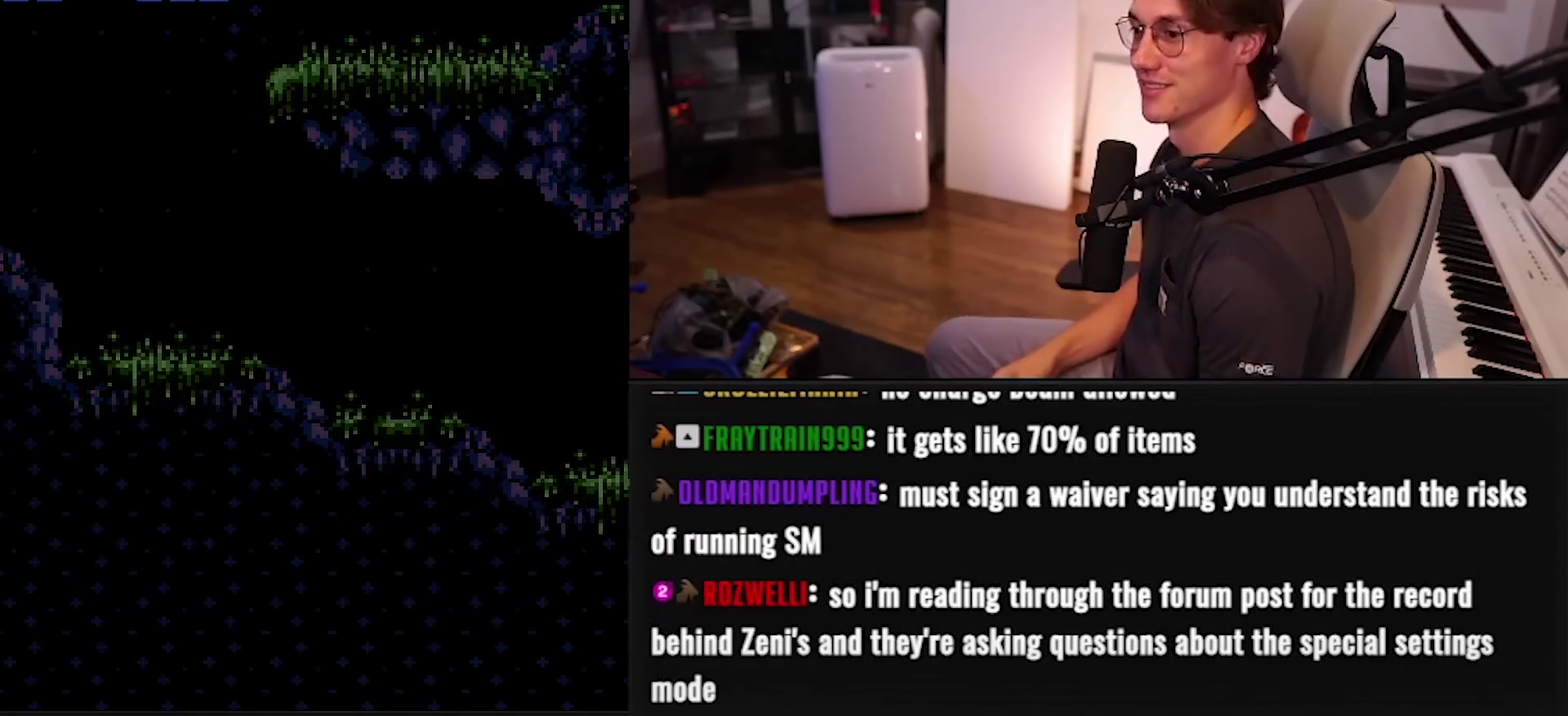
{"dt_ms": 500, "buttons": ["B", "DPAD_RIGHT"], "events": [[300, "DPAD_RIGHT", "up"], [467, "DPAD_RIGHT", "down"]]}
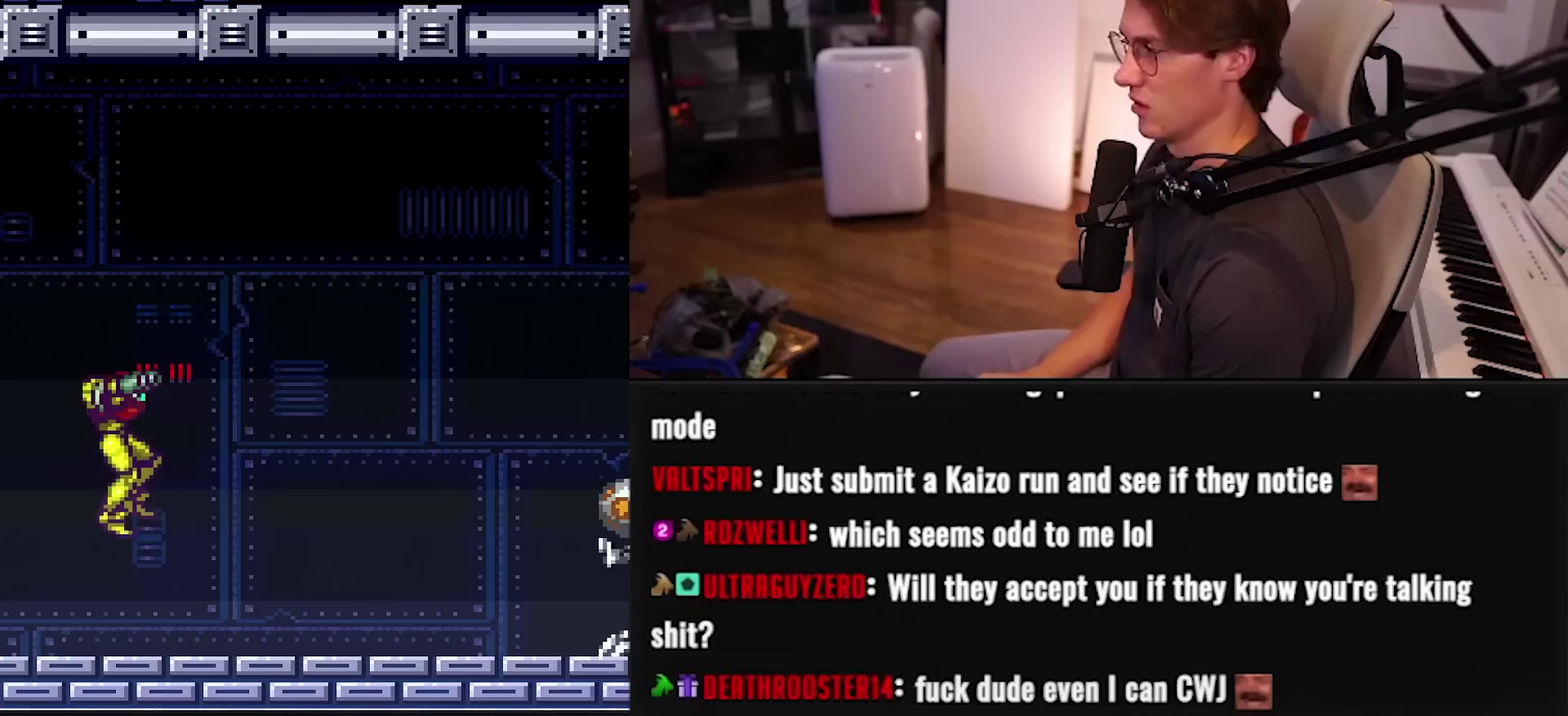
{"dt_ms": 500, "buttons": ["B", "R1", "DPAD_RIGHT"], "events": [[133, "X", "down"], [233, "X", "up"], [267, "R1", "down"]]}
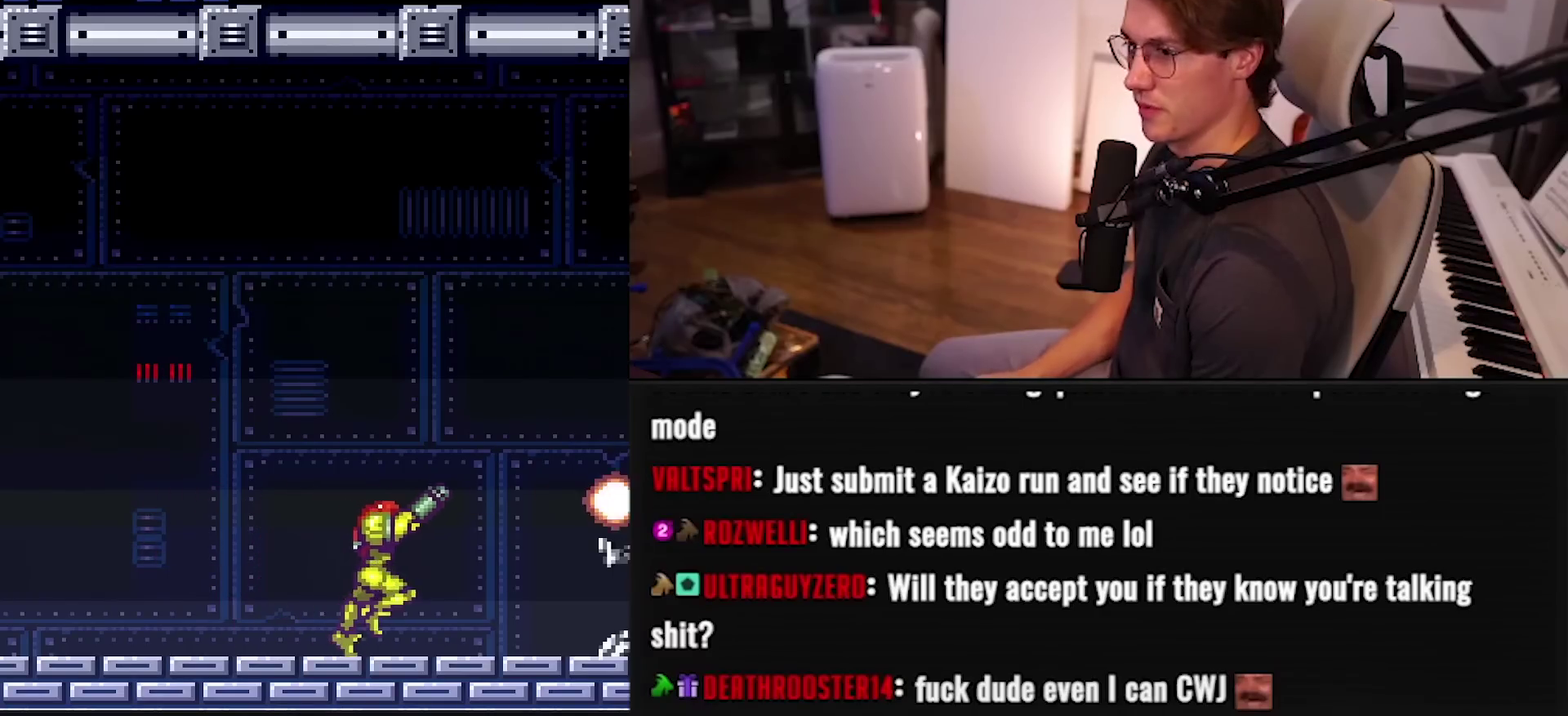
{"dt_ms": 500, "buttons": ["B", "X", "R1", "DPAD_RIGHT"], "events": [[100, "X", "down"]]}
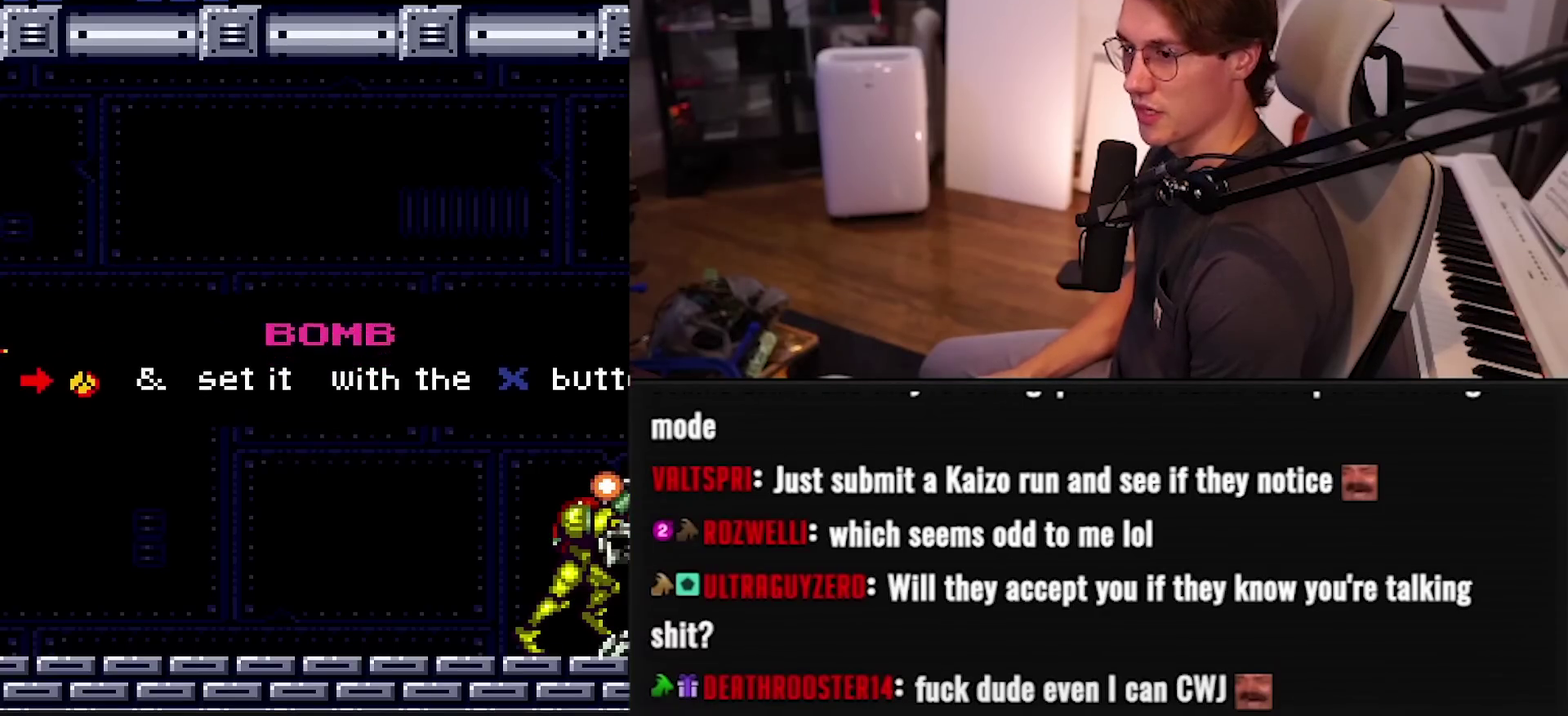
{"dt_ms": 500, "buttons": ["B", "X", "R1", "DPAD_RIGHT"], "events": []}
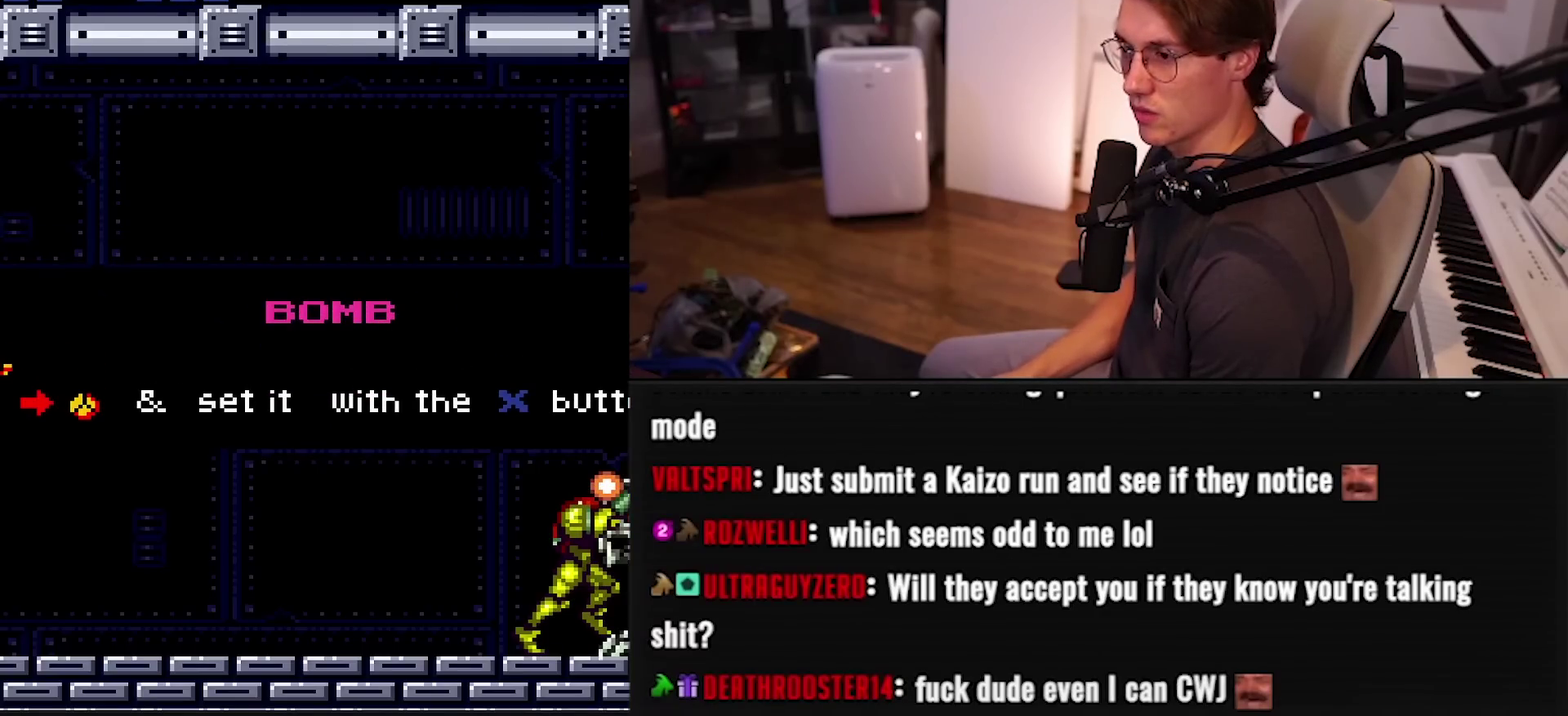
{"dt_ms": 500, "buttons": ["B", "X", "R1", "DPAD_RIGHT"], "events": []}
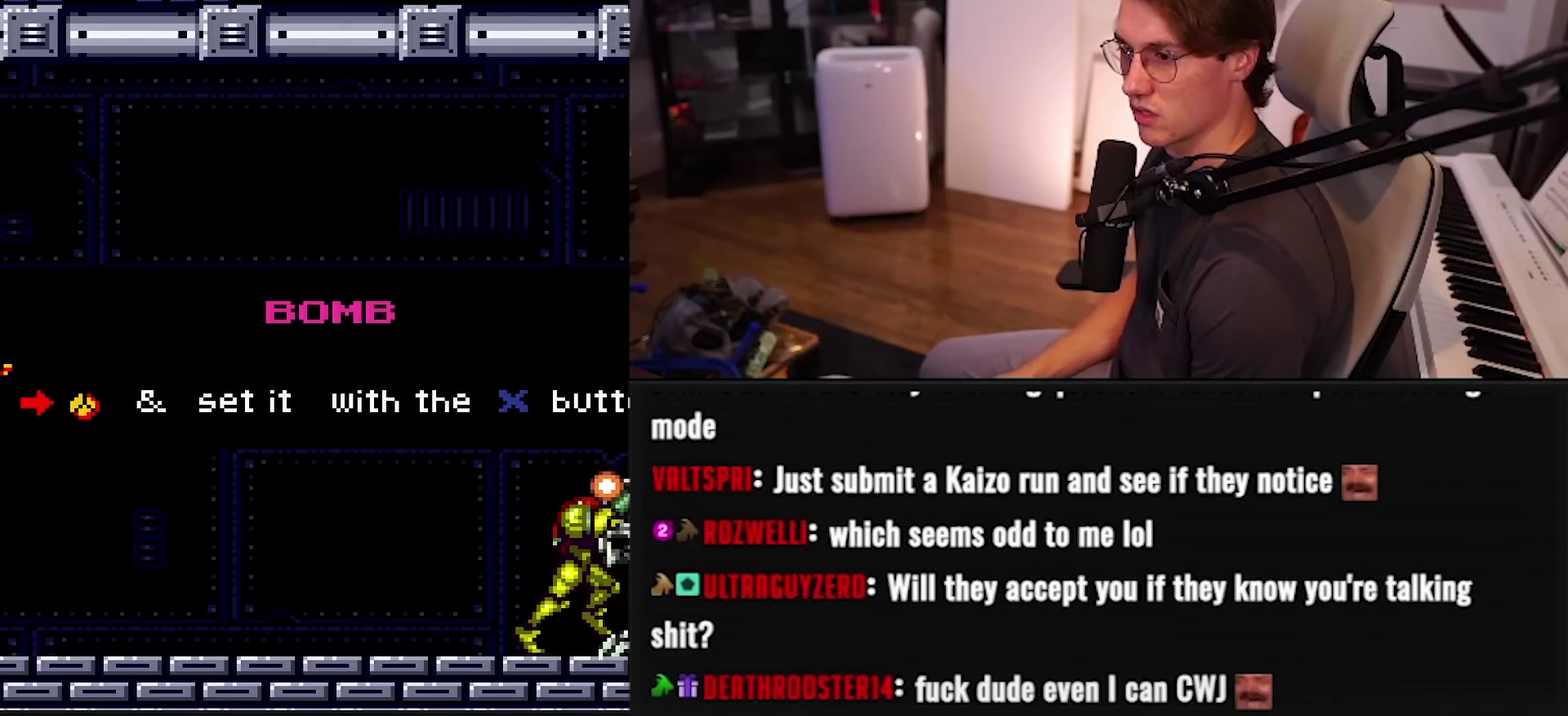
{"dt_ms": 500, "buttons": ["B", "X", "R1", "DPAD_RIGHT"], "events": []}
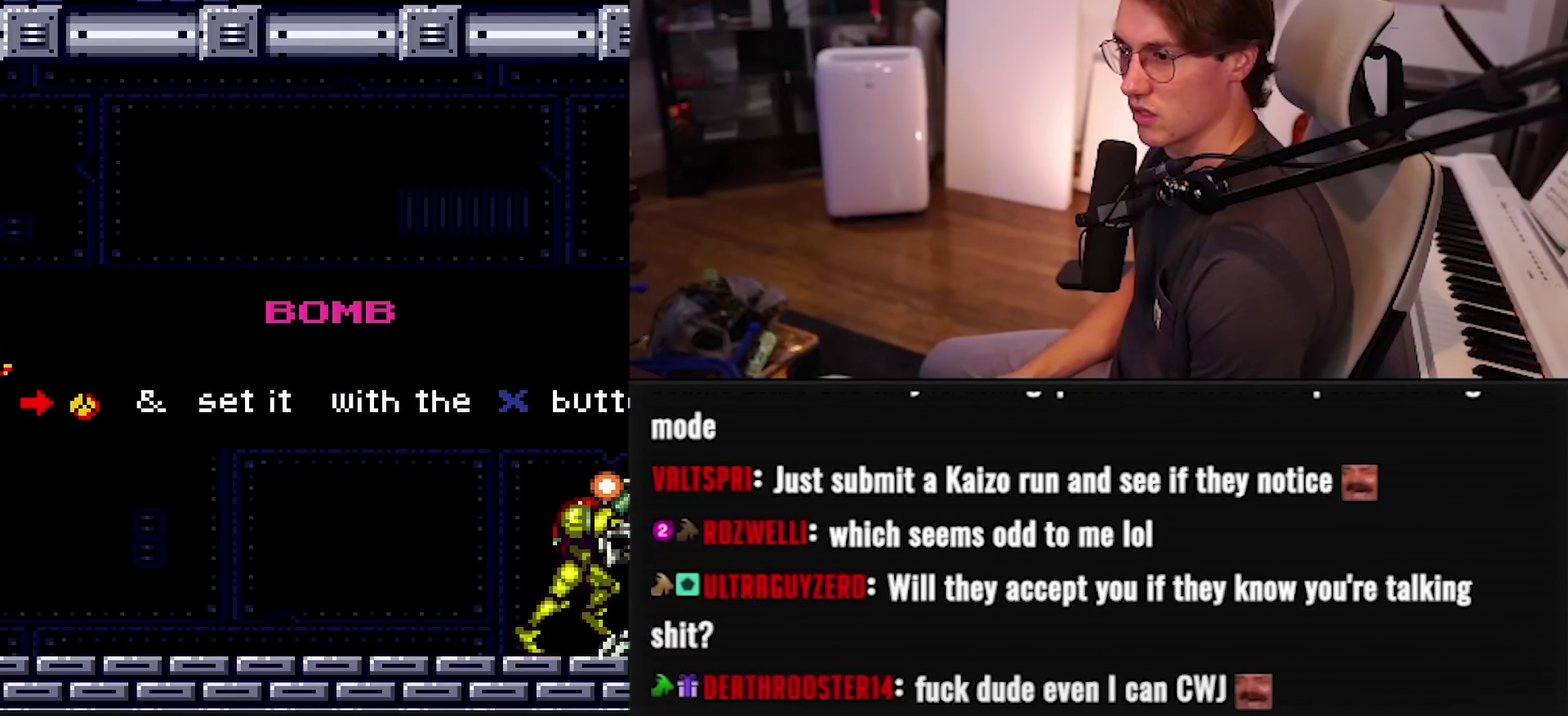
{"dt_ms": 500, "buttons": ["B", "X", "R1", "DPAD_RIGHT"], "events": []}
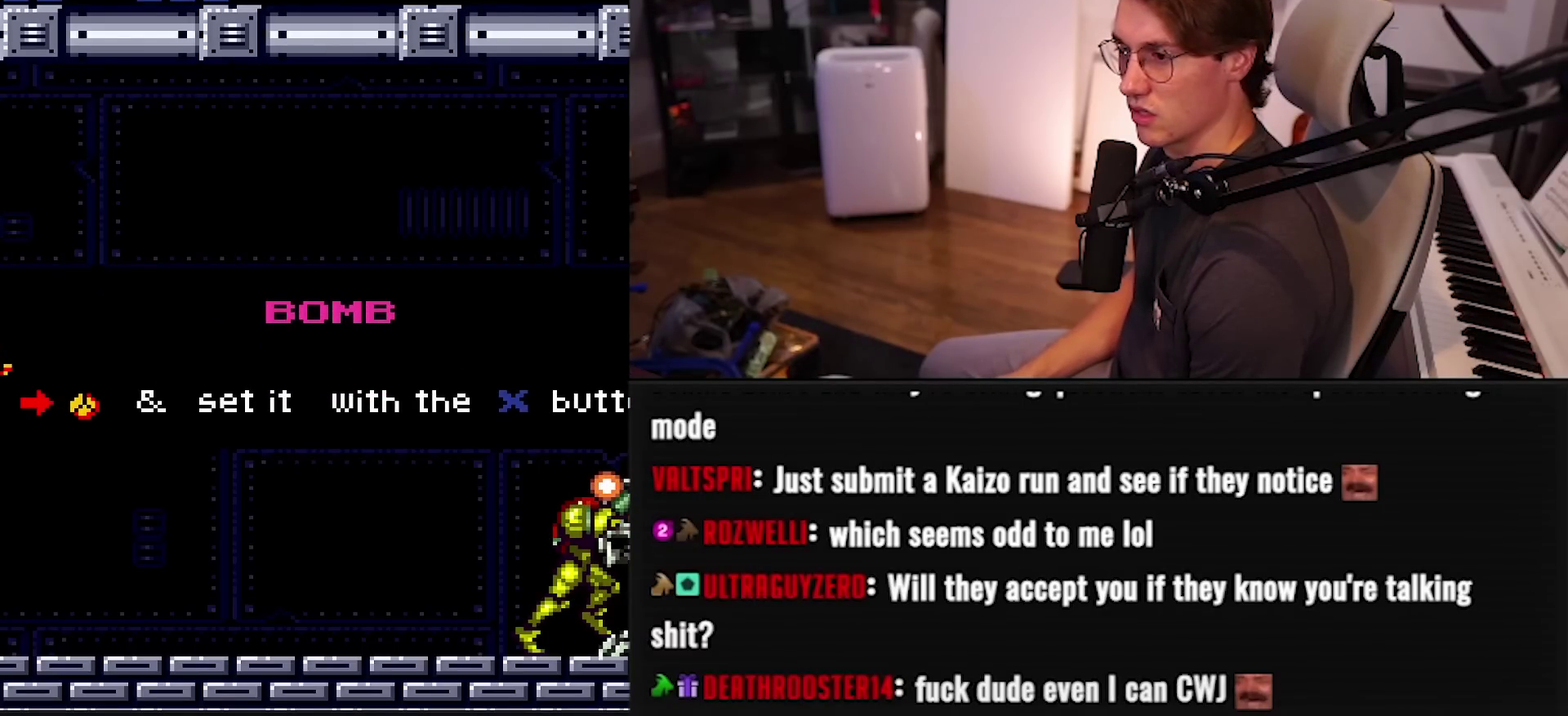
{"dt_ms": 500, "buttons": ["B", "X", "R1", "DPAD_RIGHT"], "events": []}
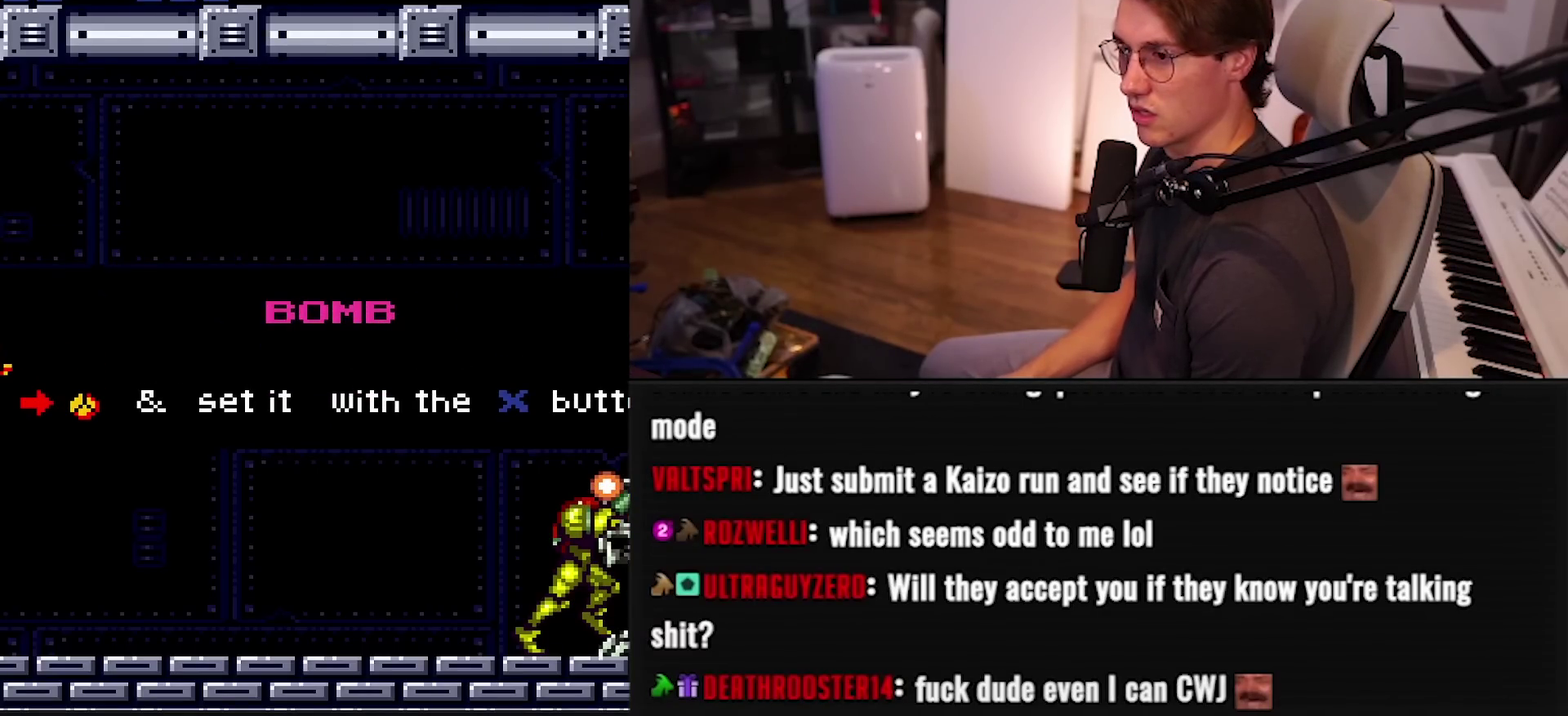
{"dt_ms": 500, "buttons": ["B", "X", "R1", "DPAD_RIGHT"], "events": []}
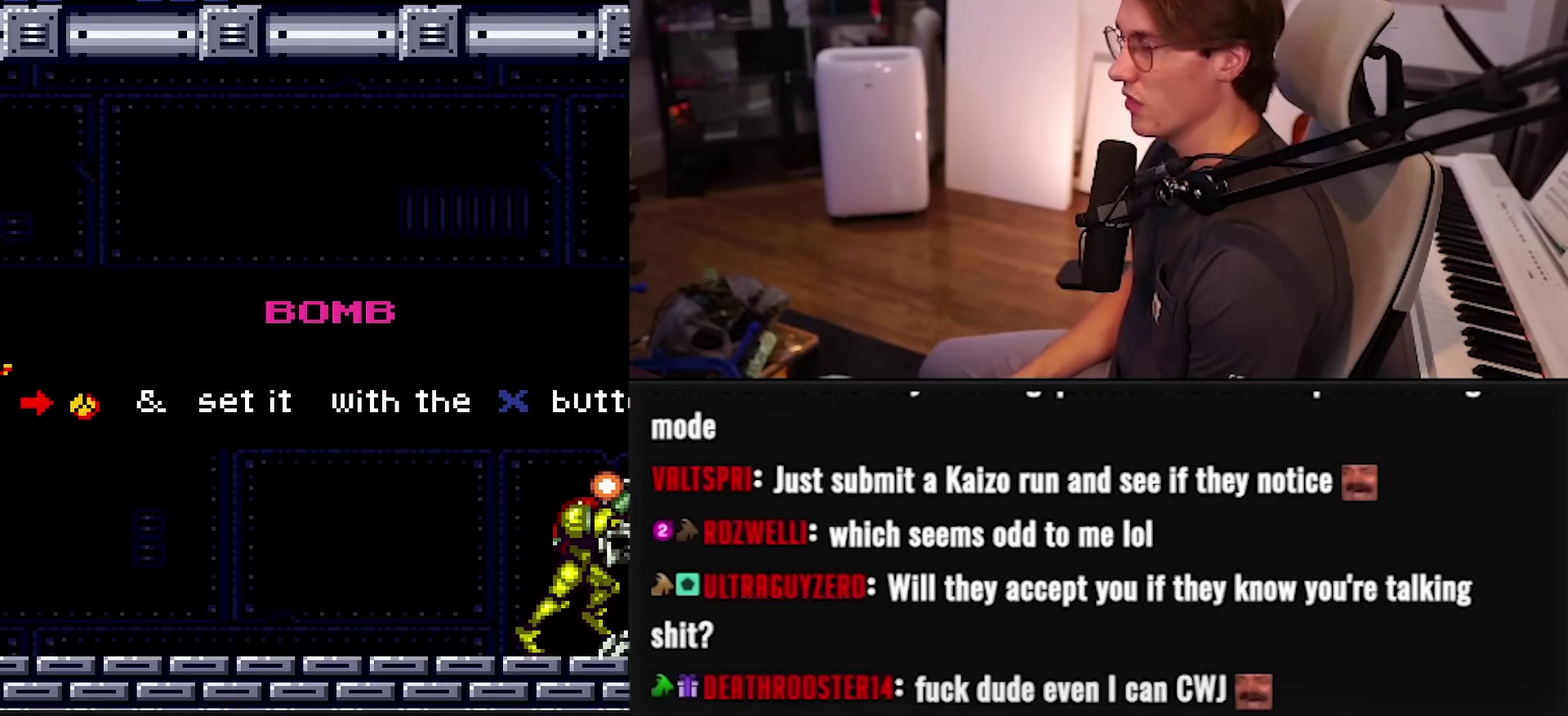
{"dt_ms": 500, "buttons": ["B", "X", "R1", "DPAD_RIGHT"], "events": []}
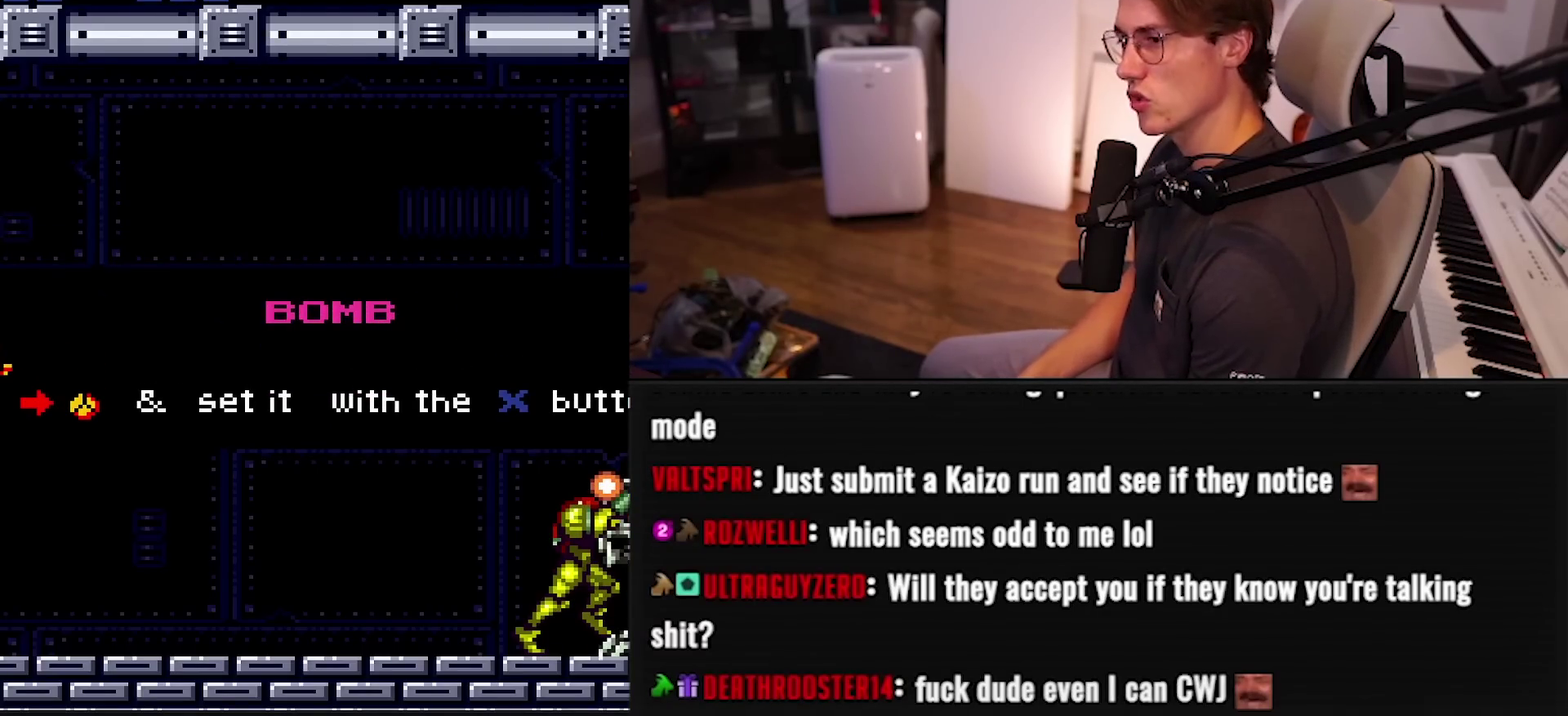
{"dt_ms": 500, "buttons": ["B", "X", "R1", "DPAD_RIGHT"], "events": []}
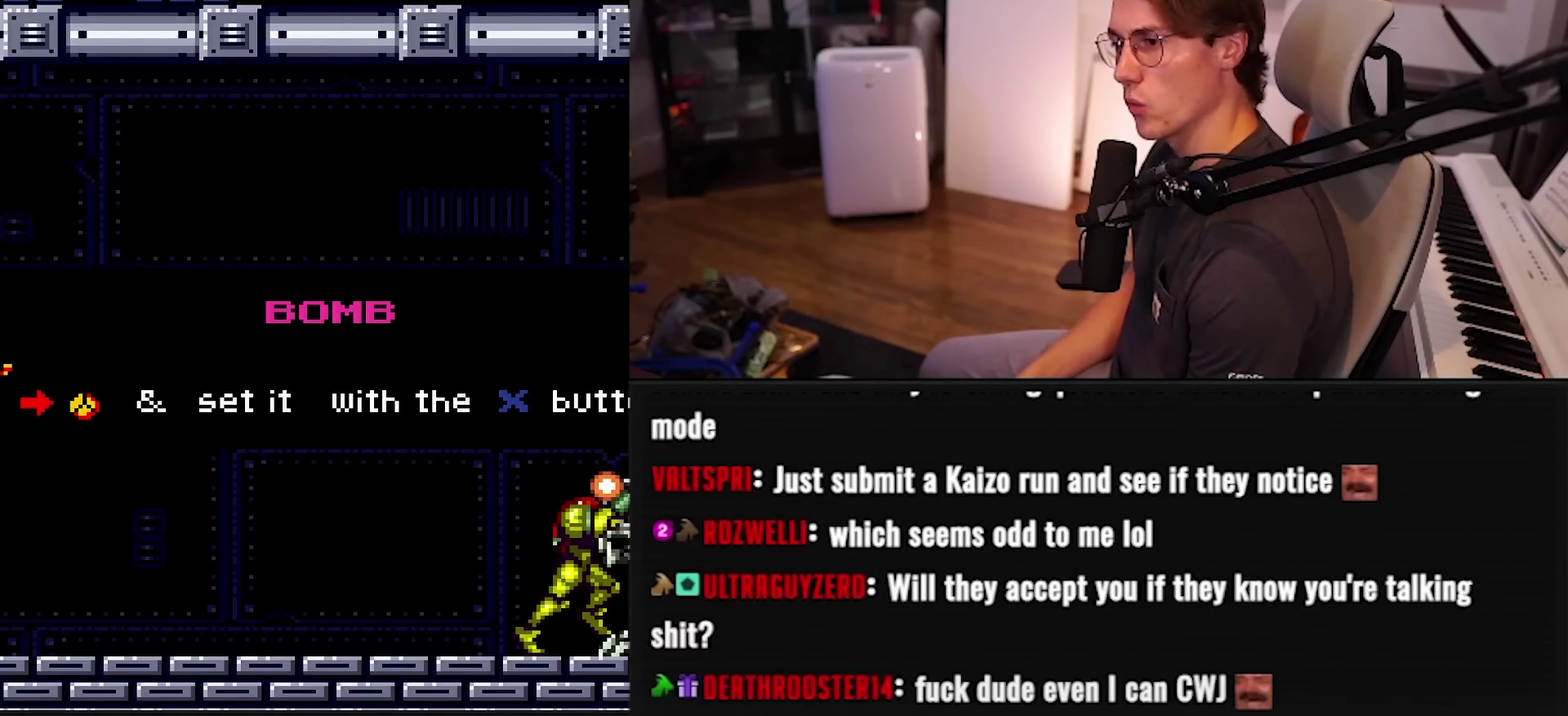
{"dt_ms": 500, "buttons": ["B", "X", "R1", "DPAD_RIGHT"], "events": []}
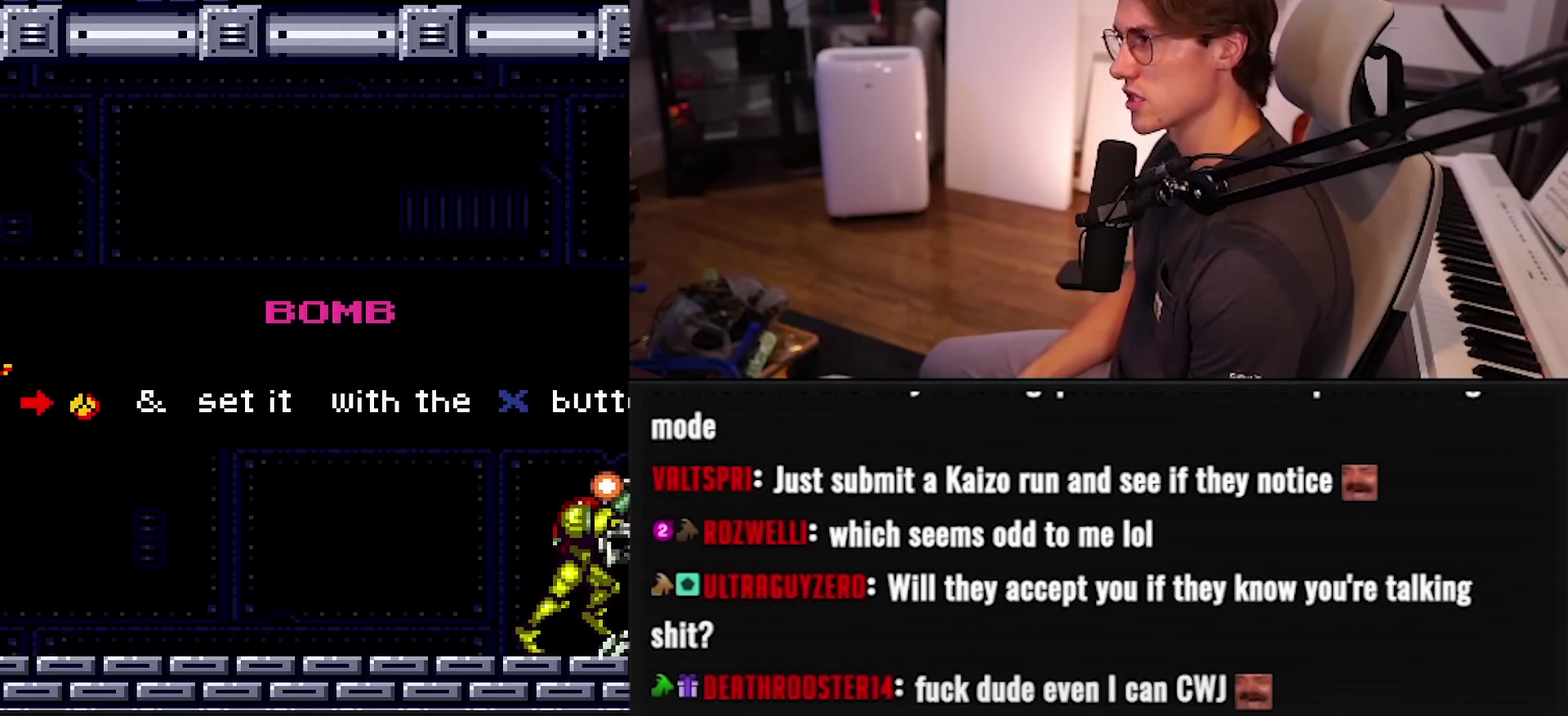
{"dt_ms": 500, "buttons": ["B", "X", "R1", "DPAD_RIGHT"], "events": []}
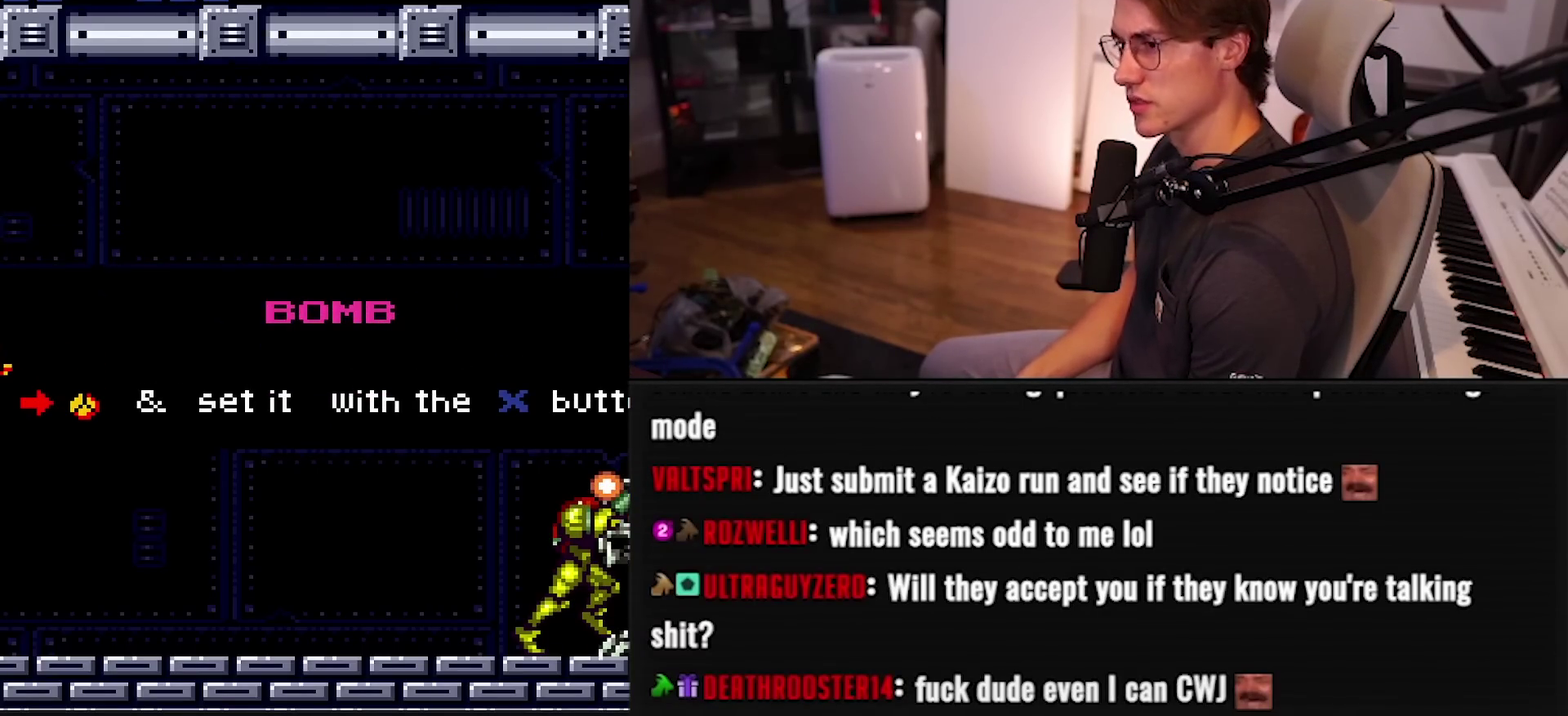
{"dt_ms": 500, "buttons": ["B", "X", "R1", "DPAD_RIGHT"], "events": []}
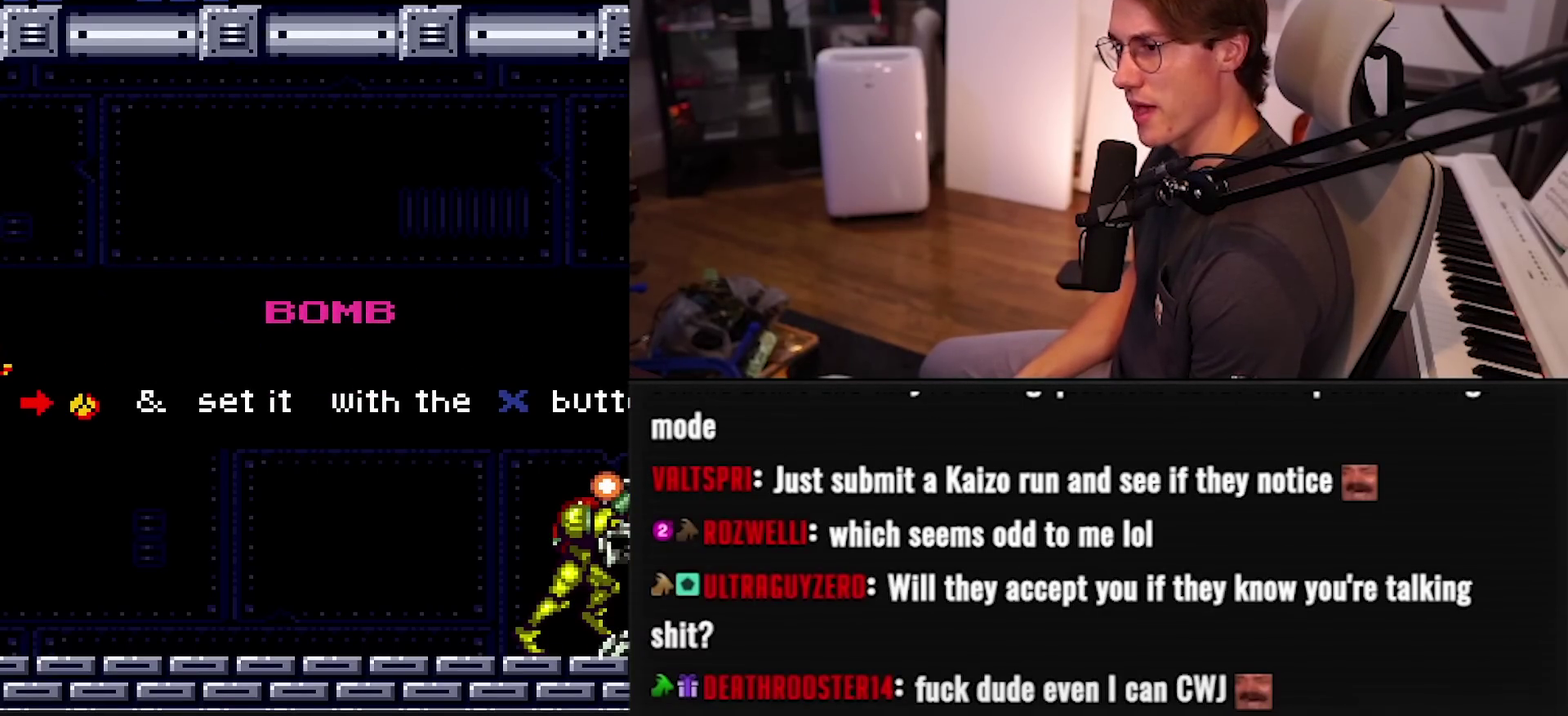
{"dt_ms": 1000, "buttons": ["R1", "DPAD_RIGHT"], "events": [[517, "B", "up"], [517, "DPAD_RIGHT", "up"], [517, "R1", "up"], [517, "X", "up"], [833, "B", "down"], [833, "DPAD_RIGHT", "down"], [950, "B", "up"], [950, "R1", "down"]]}
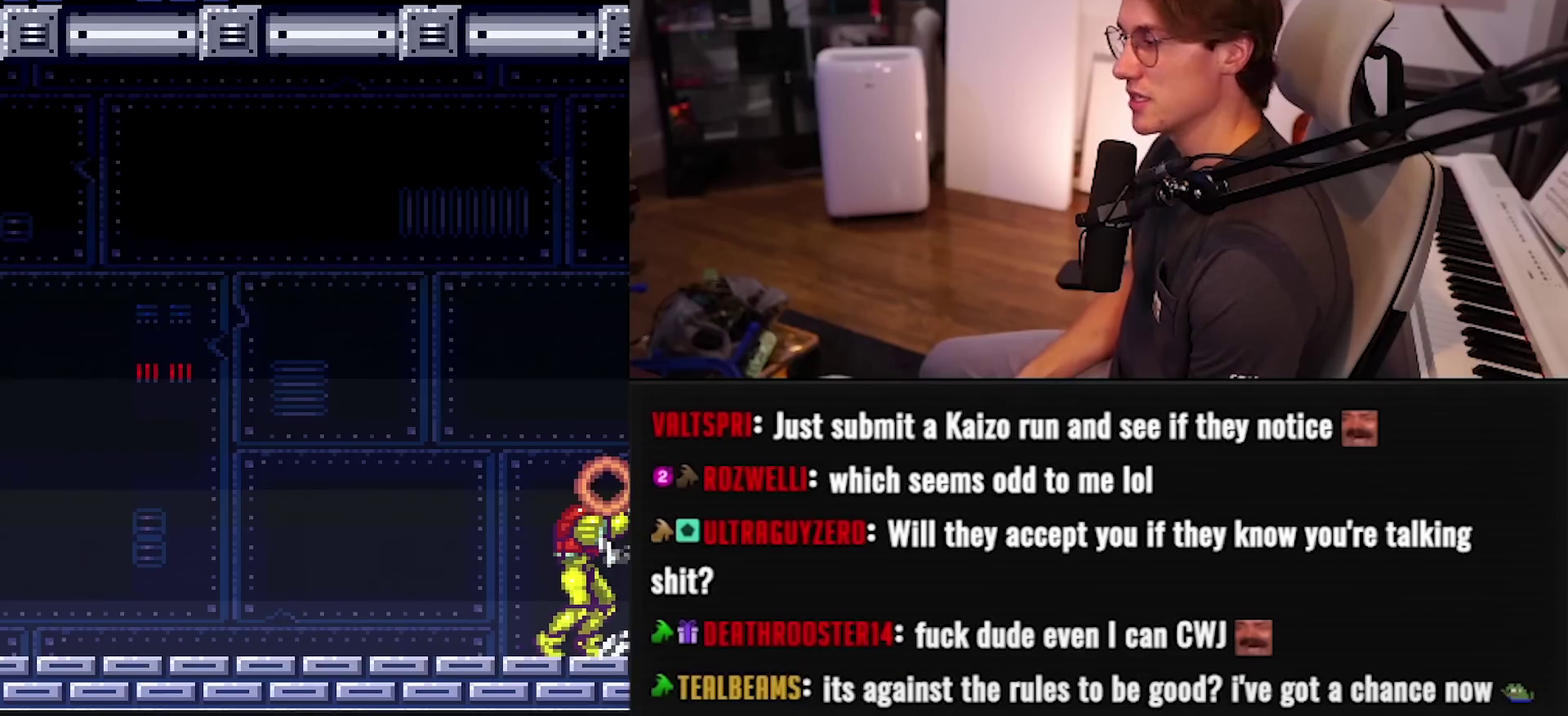
{"dt_ms": 500, "buttons": ["X", "R1", "DPAD_LEFT"], "events": [[33, "X", "down"], [50, "DPAD_RIGHT", "up"], [183, "DPAD_LEFT", "down"], [283, "DPAD_LEFT", "up"], [333, "DPAD_LEFT", "down"], [417, "DPAD_LEFT", "up"], [500, "DPAD_LEFT", "down"]]}
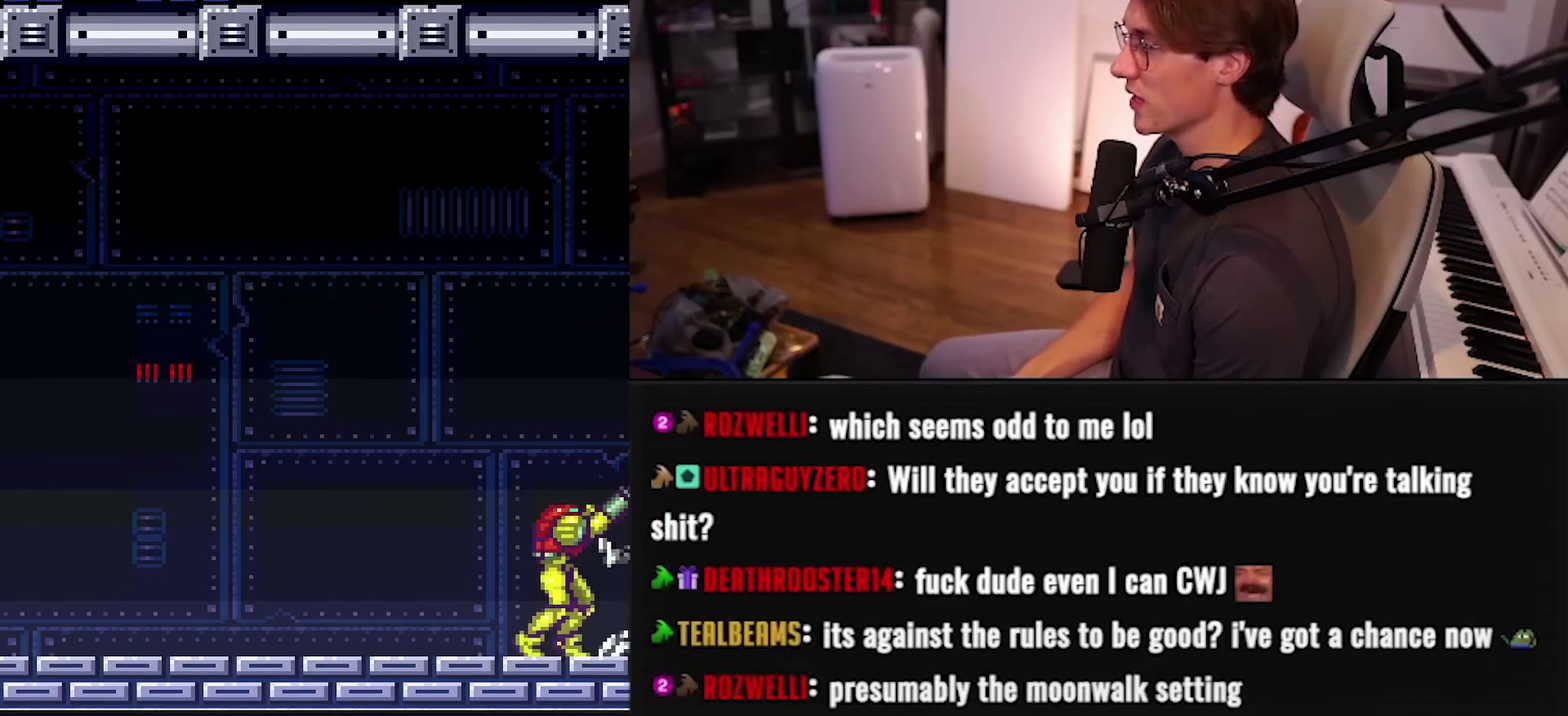
{"dt_ms": 500, "buttons": ["X", "R1"], "events": [[17, "DPAD_LEFT", "up"], [267, "DPAD_LEFT", "down"], [300, "DPAD_LEFT", "up"]]}
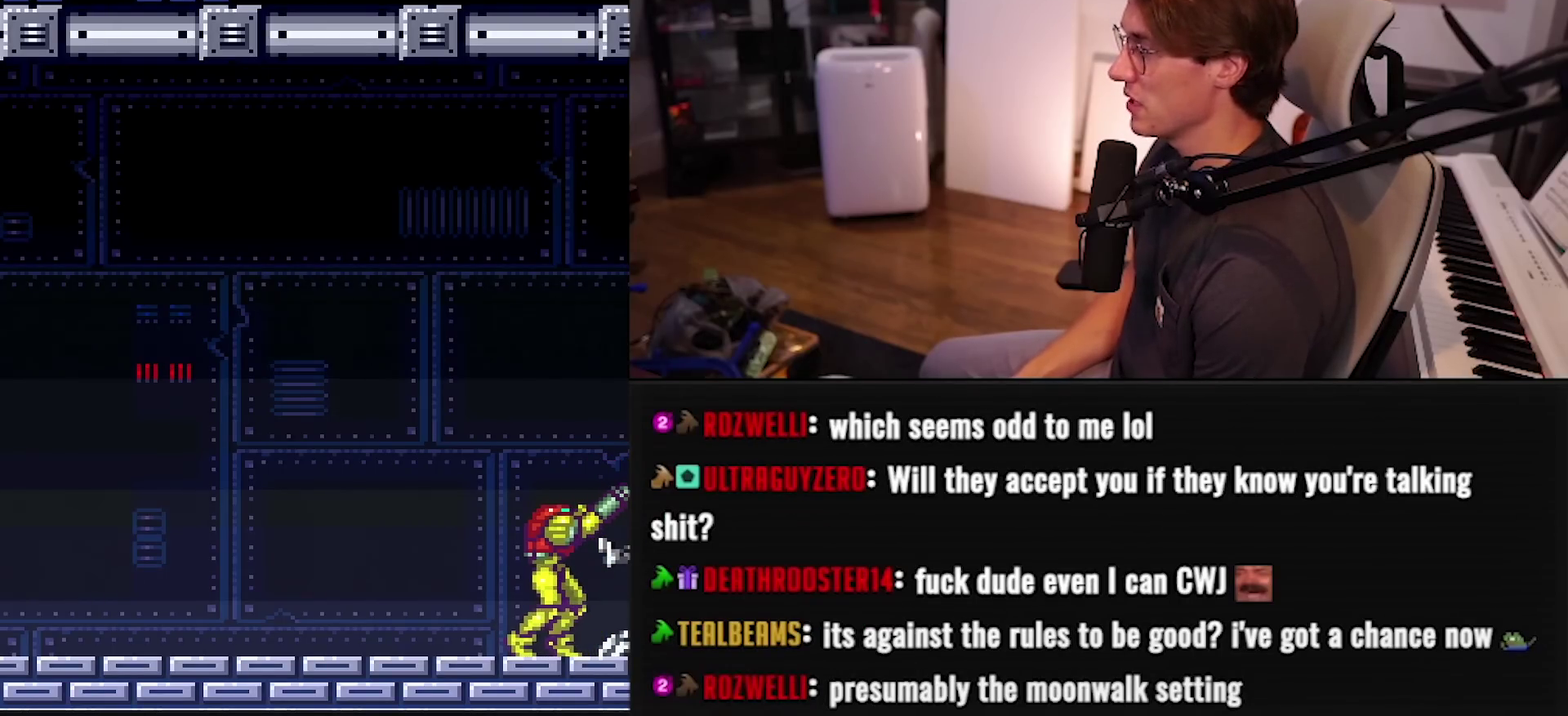
{"dt_ms": 500, "buttons": ["X", "R1"], "events": []}
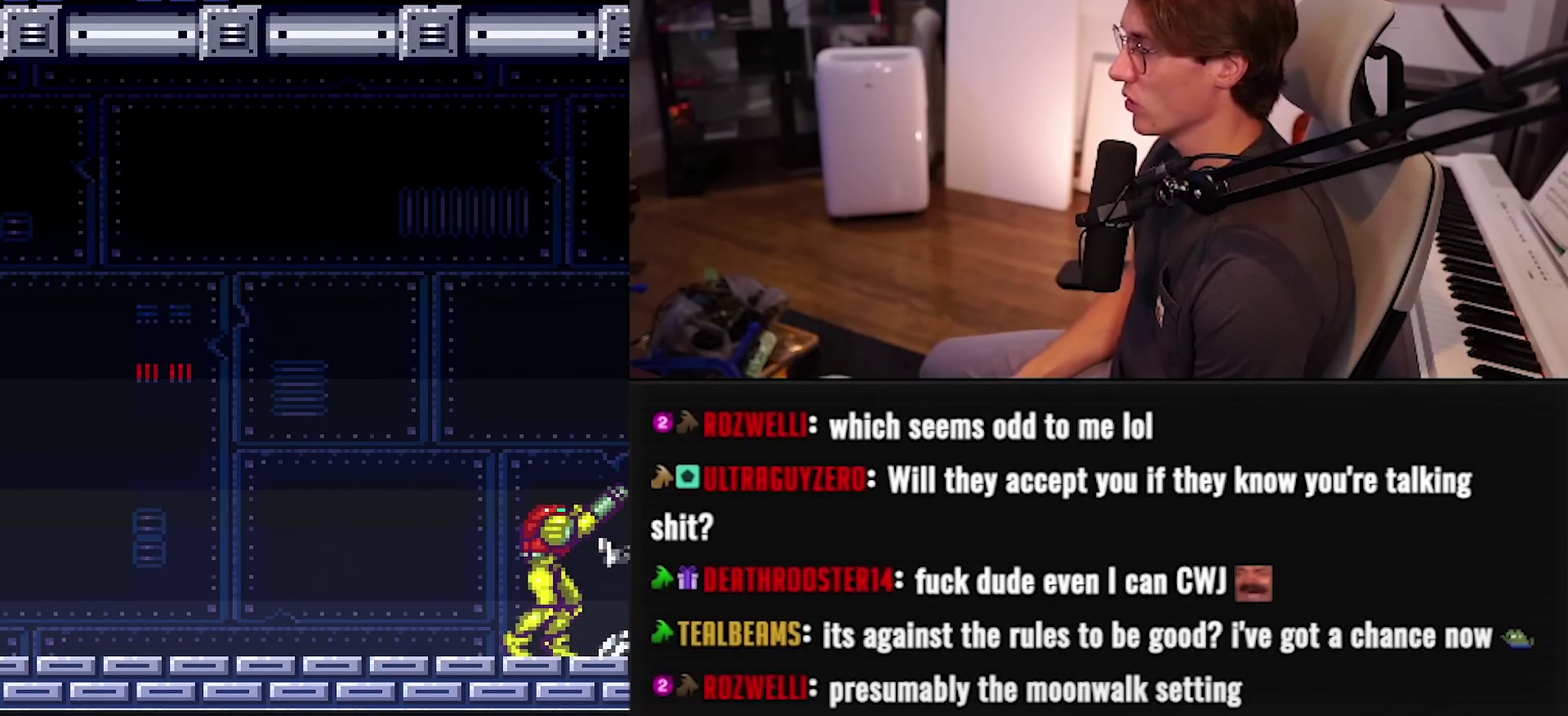
{"dt_ms": 500, "buttons": [], "events": [[17, "R1", "up"], [17, "X", "up"], [33, "DPAD_DOWN", "down"], [83, "DPAD_DOWN", "up"], [133, "DPAD_DOWN", "down"], [183, "DPAD_DOWN", "up"], [350, "DPAD_DOWN", "down"], [400, "DPAD_DOWN", "up"]]}